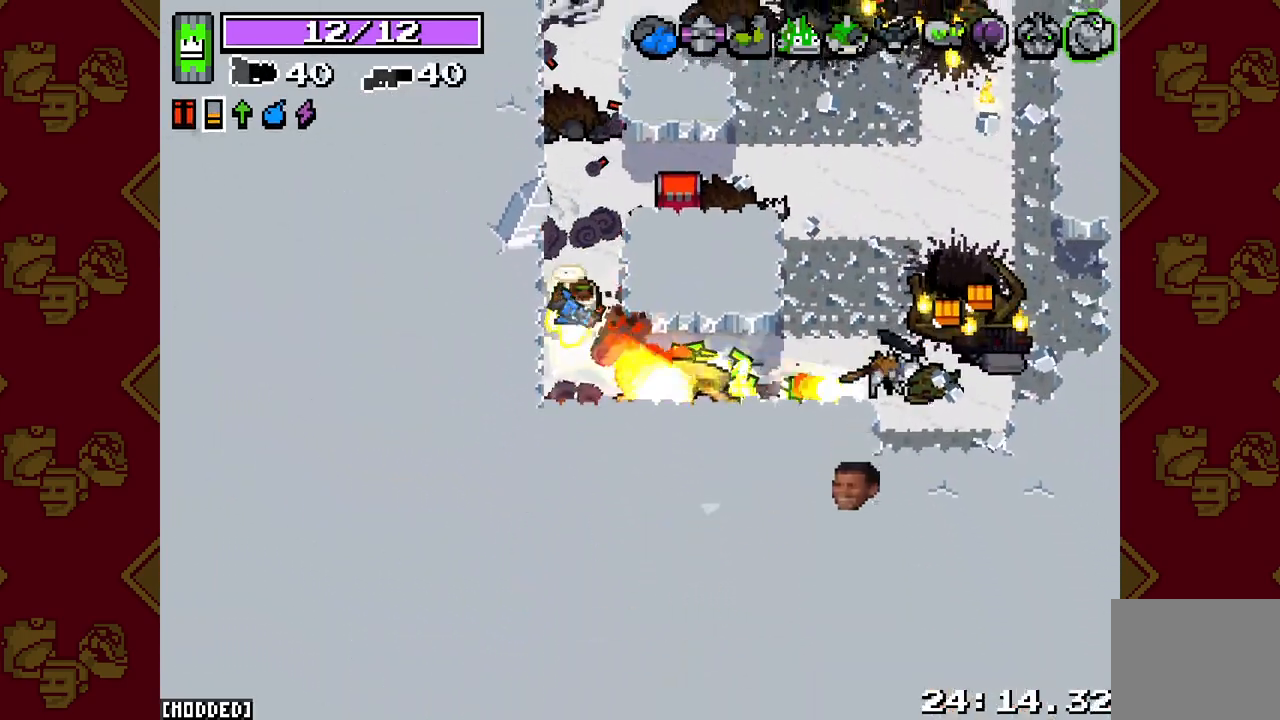
Gameplay with a controller (PlayStation layout); each line is a JSON object with the inputs held at the frame after it. "events" lists button and stick changes between this image and that frame as [ms after this image, input, new state], when the widget could be followed in between.
{"buttons": [], "left_stick": "right", "right_stick": "down-right", "events": [[67, "L2", "up"], [200, "right_stick", "center"], [350, "left_stick", "right"], [450, "right_stick", "down-right"]]}
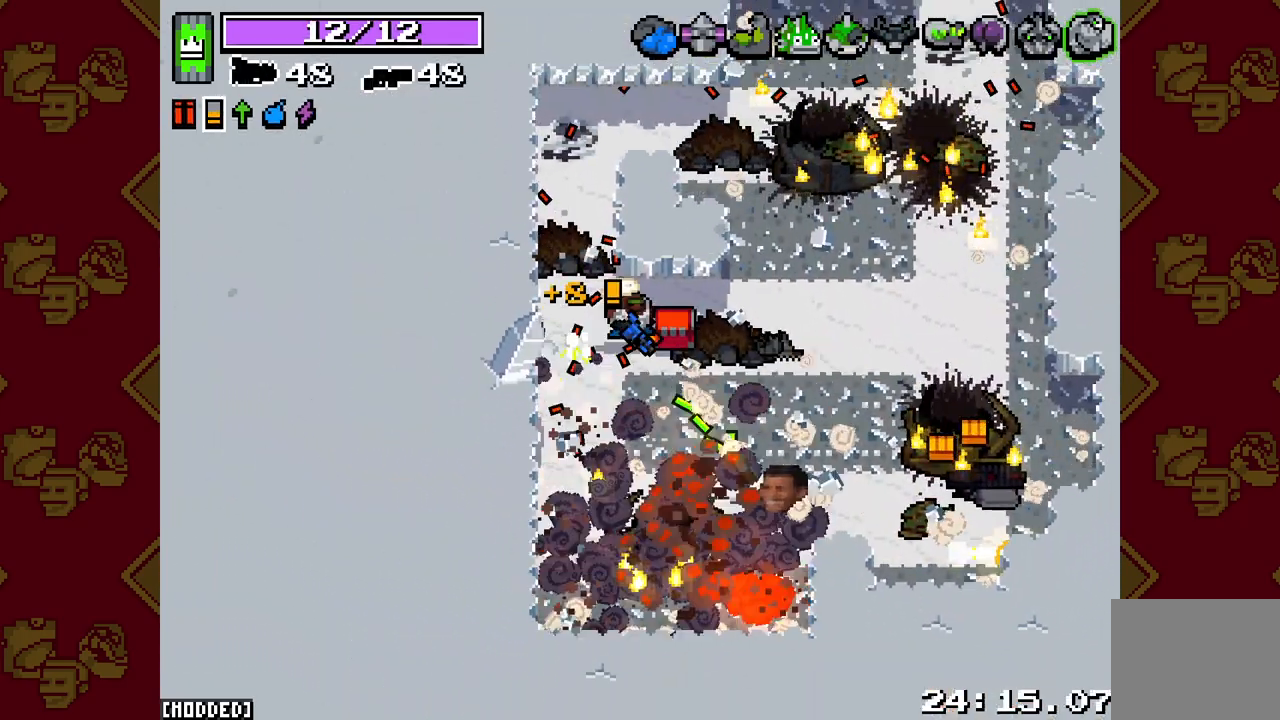
{"buttons": [], "left_stick": "right", "right_stick": "up-right", "events": [[100, "left_stick", "down-right"], [267, "right_stick", "right"], [367, "left_stick", "right"], [433, "right_stick", "up-right"]]}
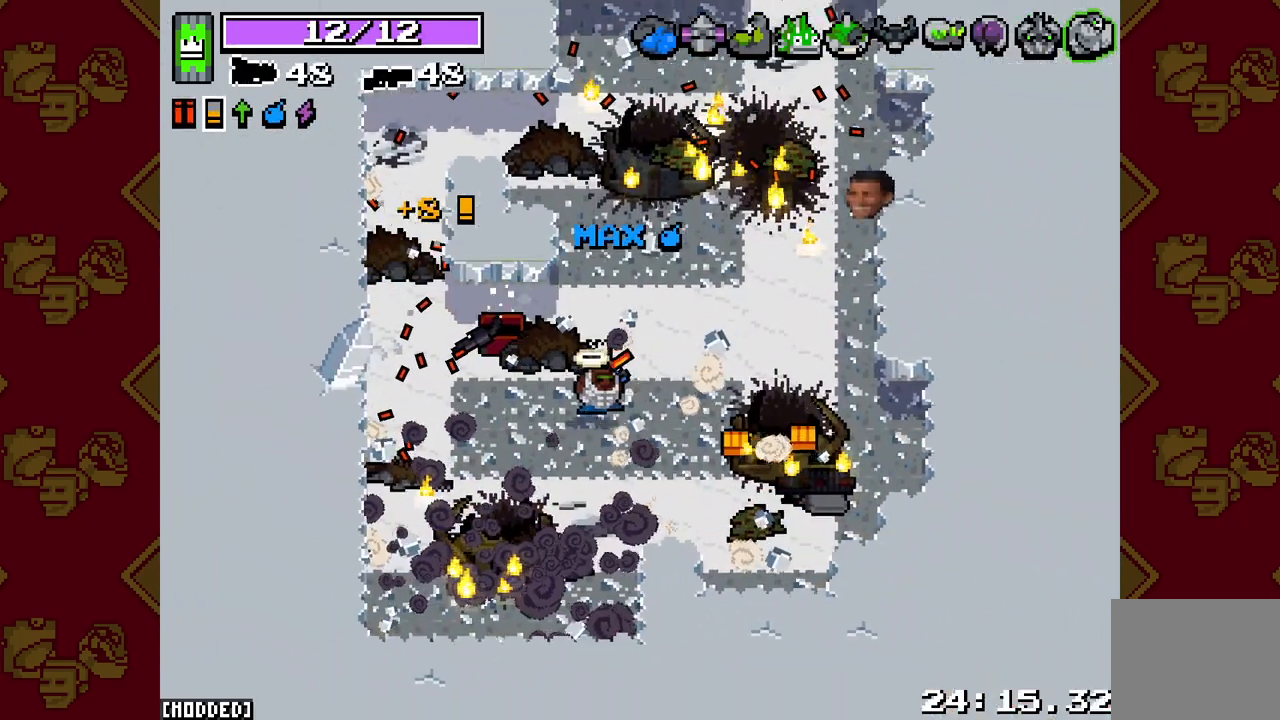
{"buttons": [], "left_stick": "up", "right_stick": "up", "events": [[200, "left_stick", "up-right"], [233, "right_stick", "up"], [417, "left_stick", "up"]]}
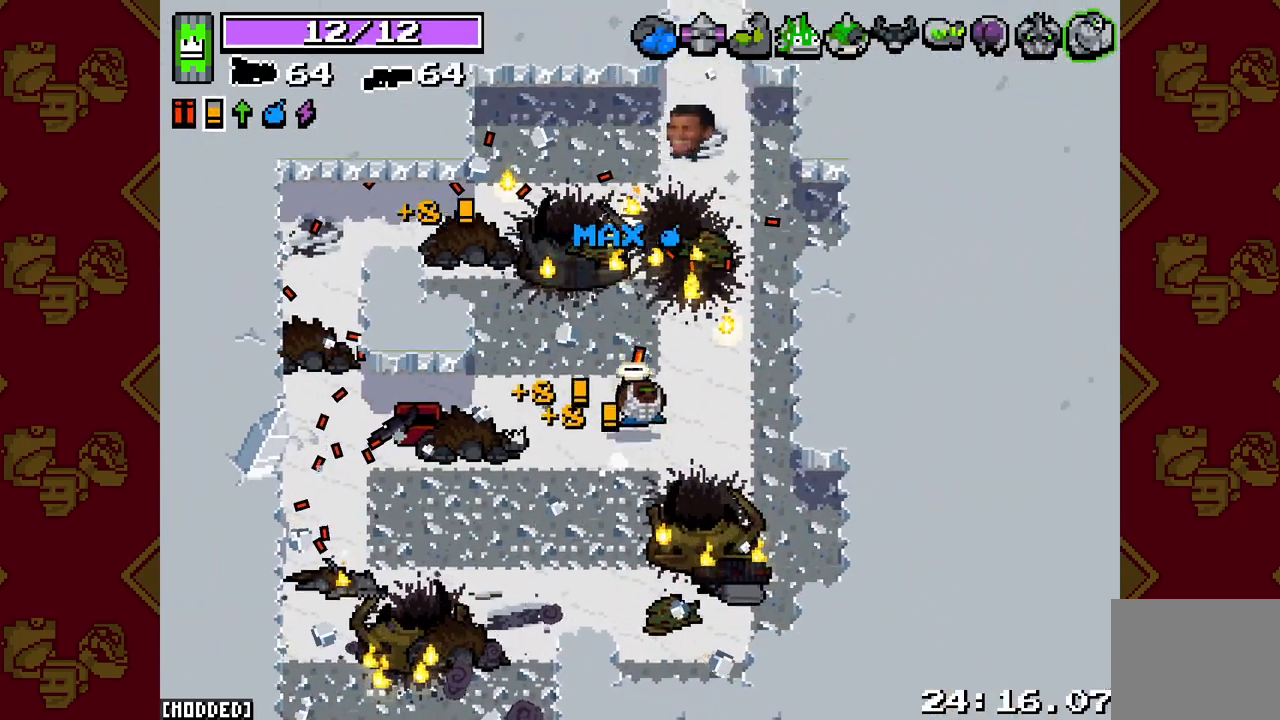
{"buttons": [], "left_stick": "up", "right_stick": "up", "events": []}
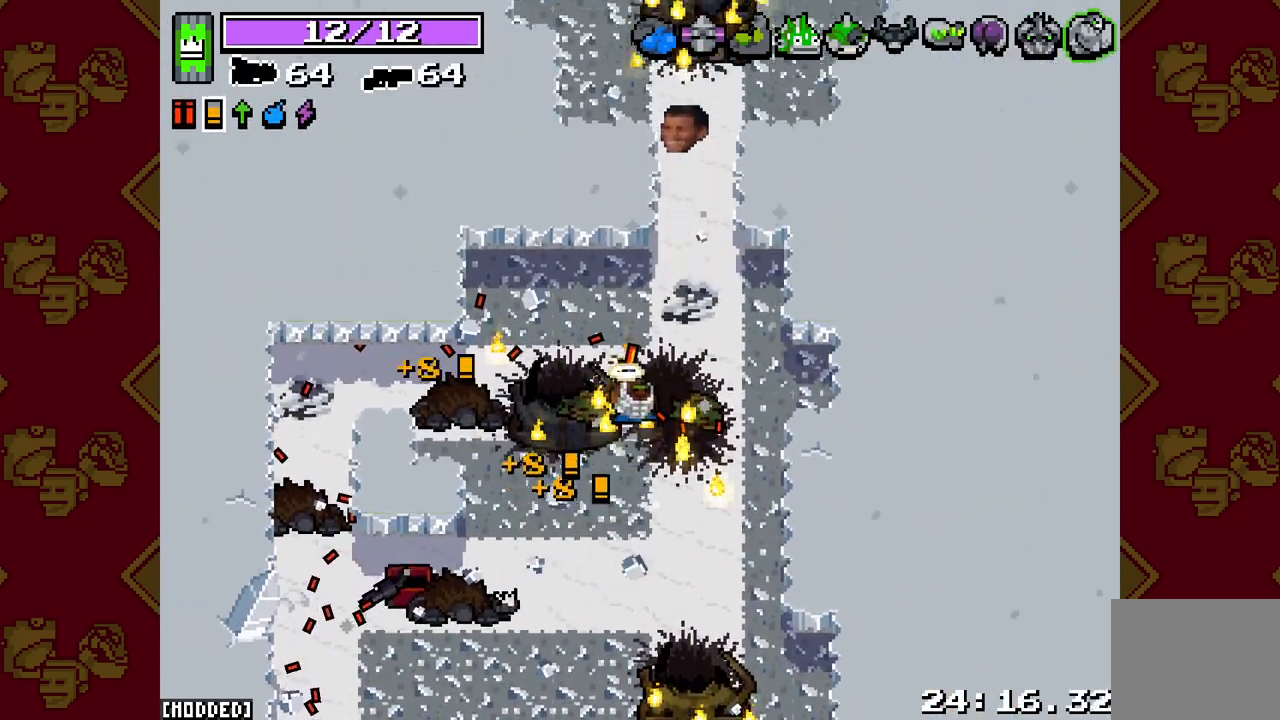
{"buttons": ["R2"], "left_stick": "up", "right_stick": "up", "events": [[67, "left_stick", "up-right"], [300, "R2", "down"], [333, "left_stick", "up"]]}
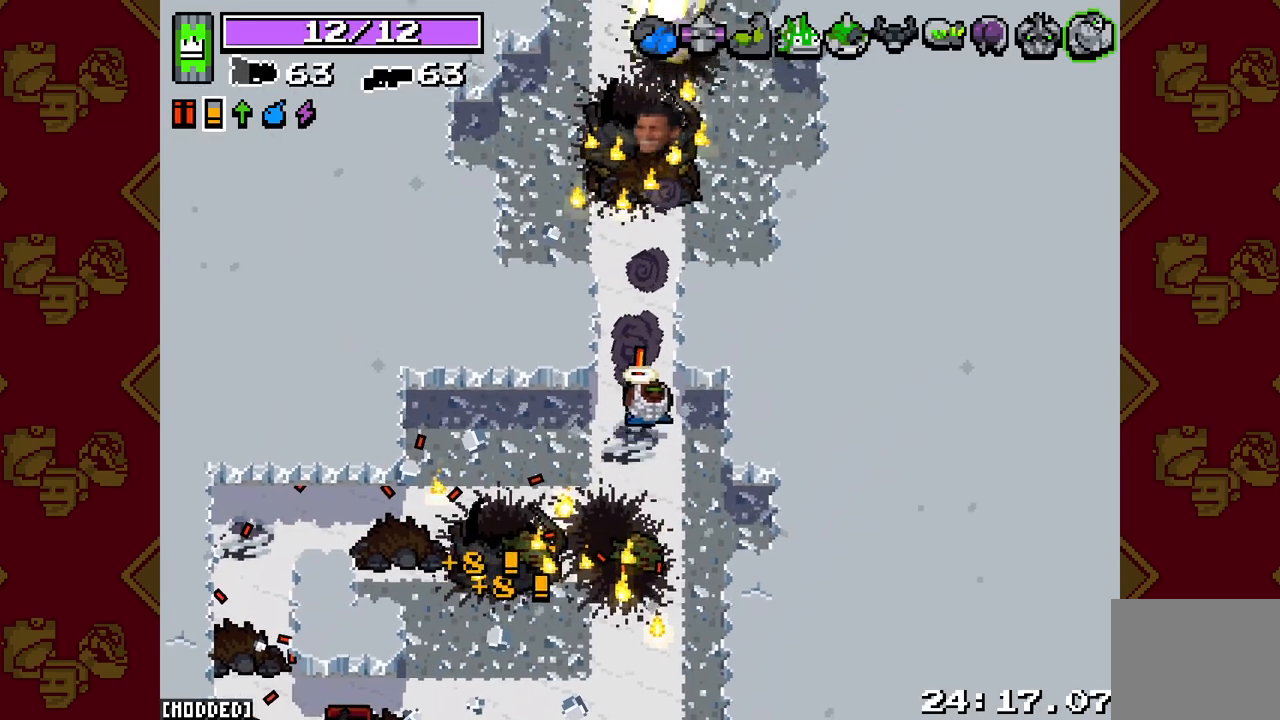
{"buttons": ["R2"], "left_stick": "up", "right_stick": "up", "events": [[17, "R2", "up"], [317, "R2", "down"]]}
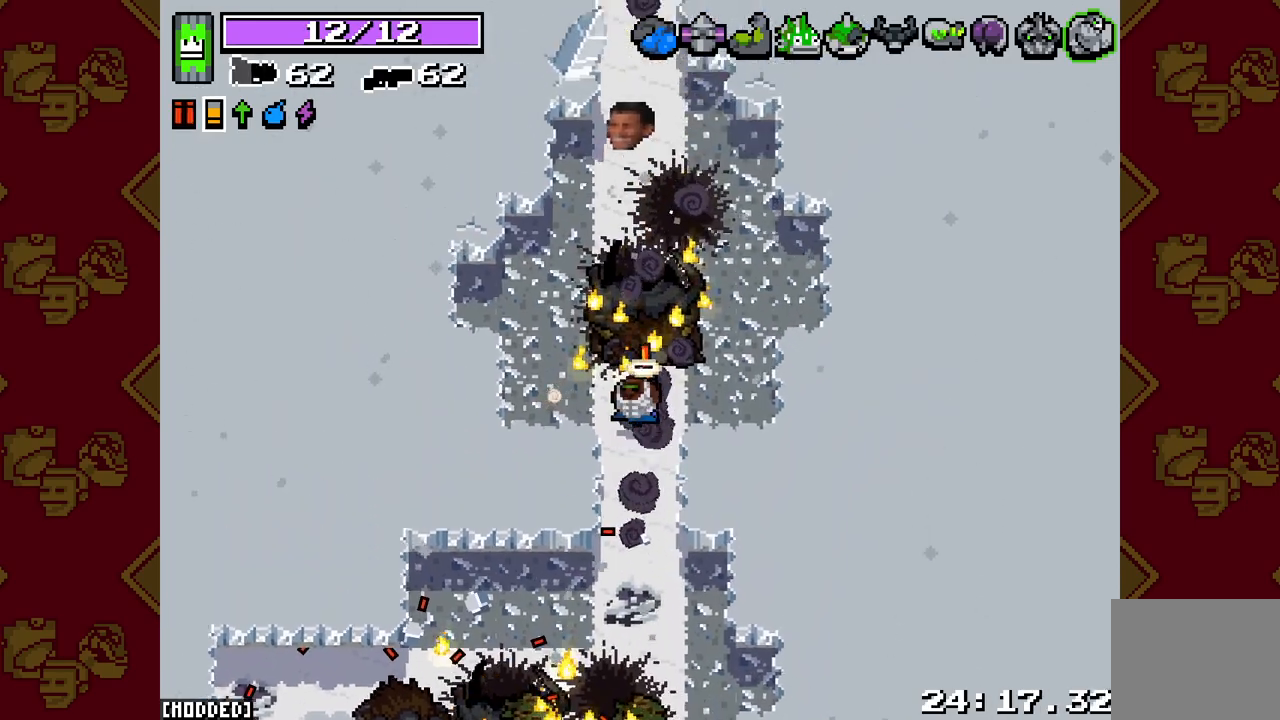
{"buttons": [], "left_stick": "up", "right_stick": "up", "events": [[67, "R2", "up"], [250, "R2", "down"], [467, "R2", "up"]]}
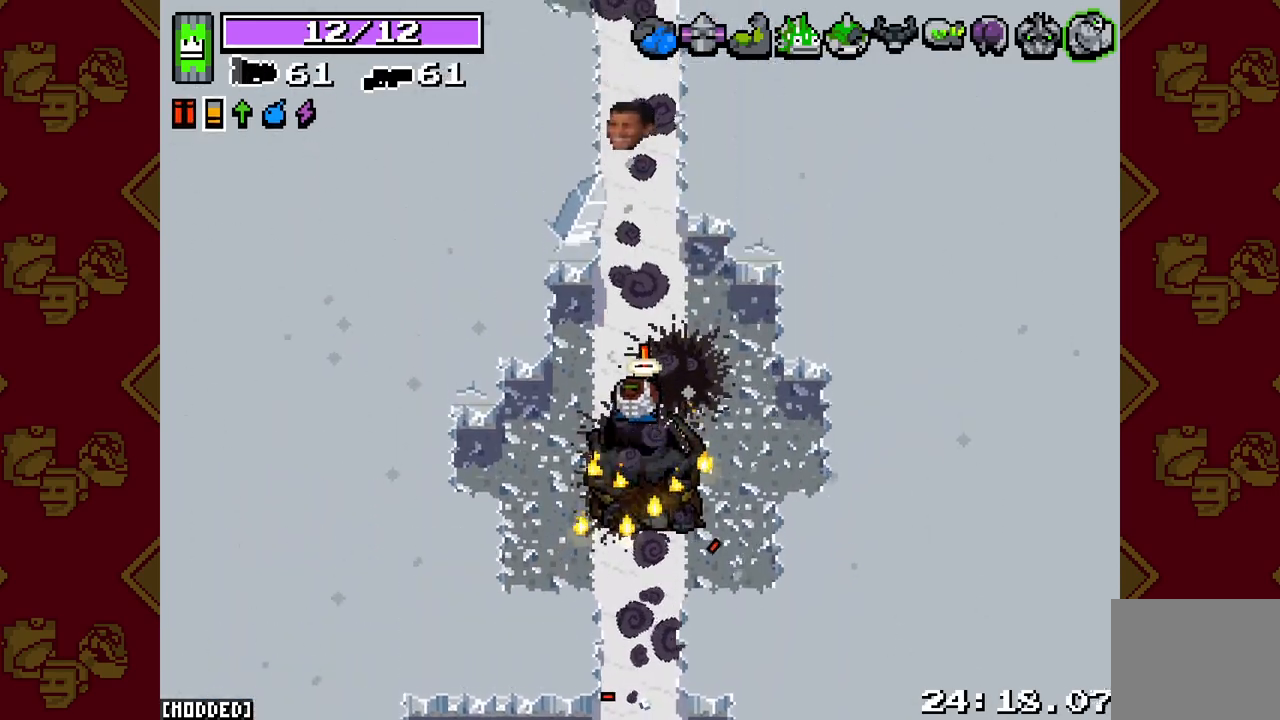
{"buttons": [], "left_stick": "up", "right_stick": "up", "events": [[217, "R2", "down"], [467, "R2", "up"]]}
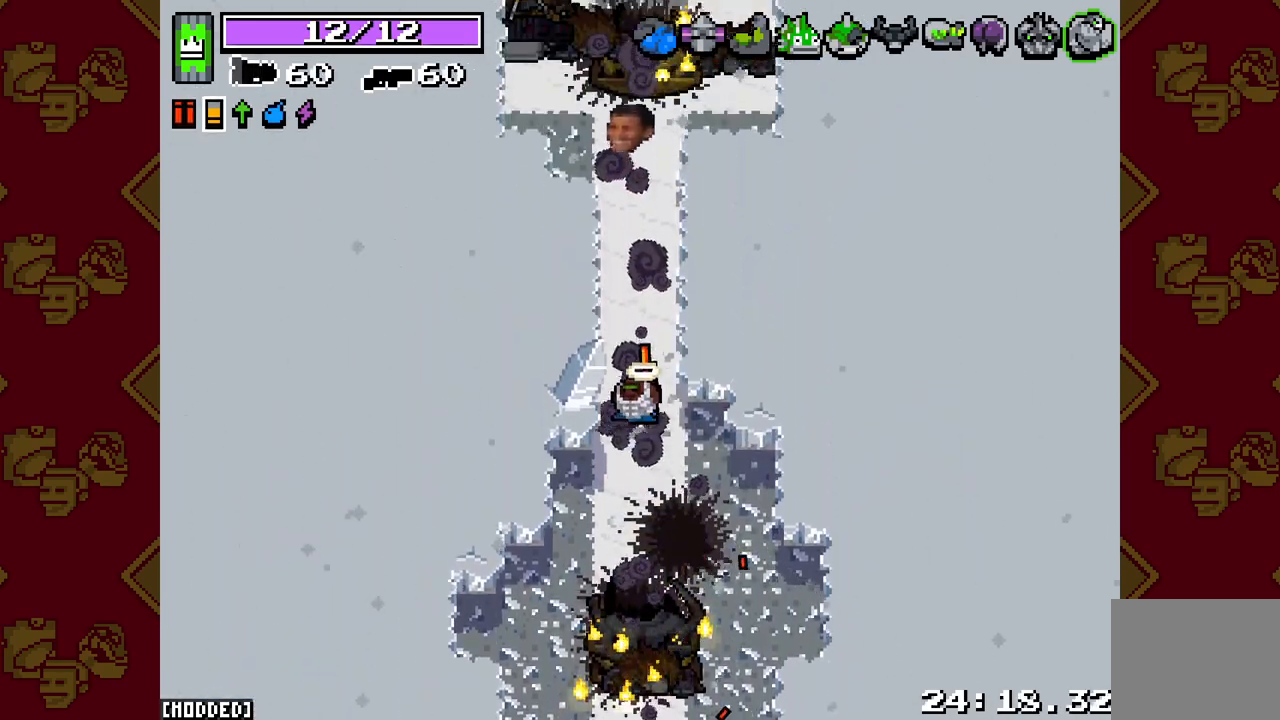
{"buttons": ["R2"], "left_stick": "up", "right_stick": "up", "events": [[367, "R2", "down"]]}
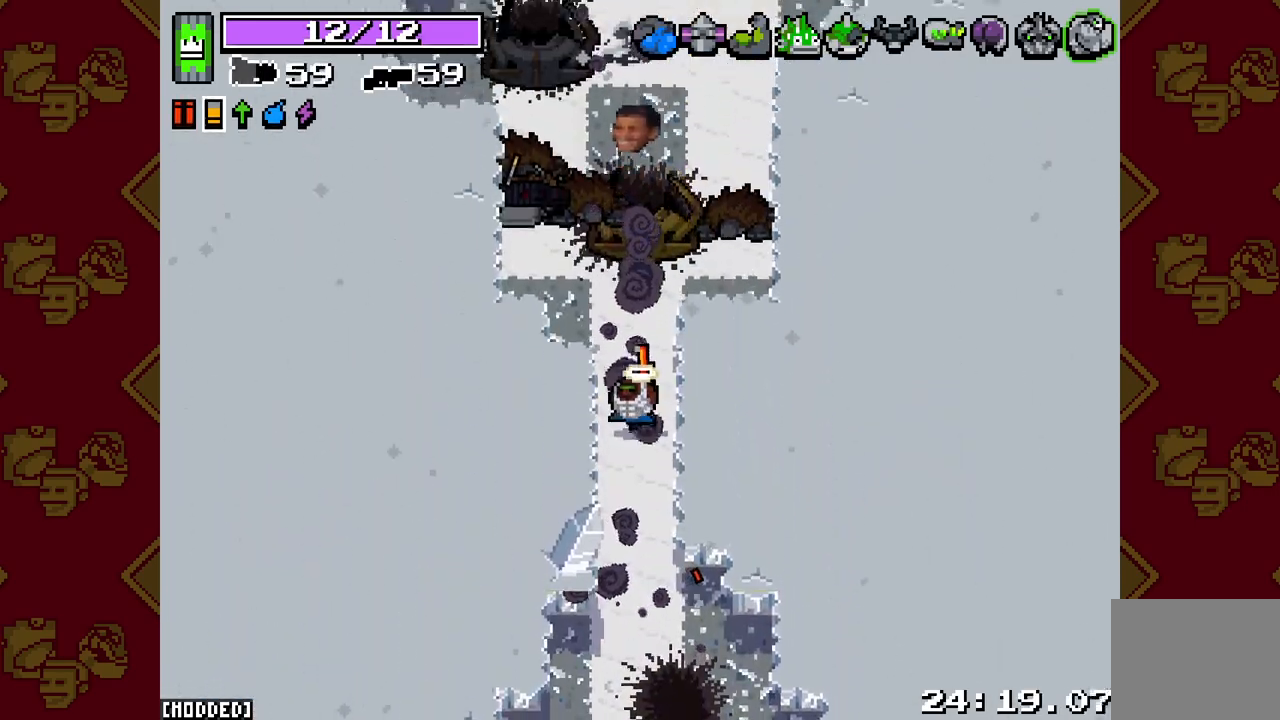
{"buttons": [], "left_stick": "up", "right_stick": "up", "events": [[17, "R2", "up"]]}
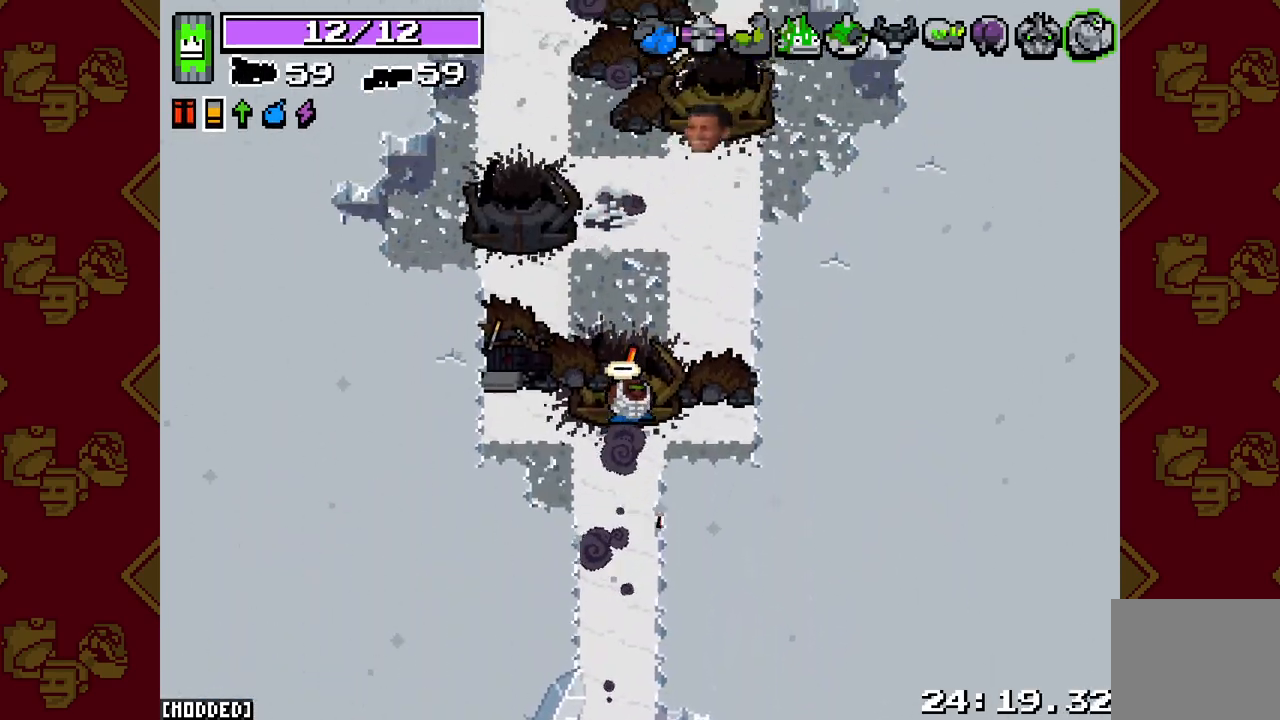
{"buttons": [], "left_stick": "up", "right_stick": "up", "events": [[183, "R2", "down"], [350, "R2", "up"]]}
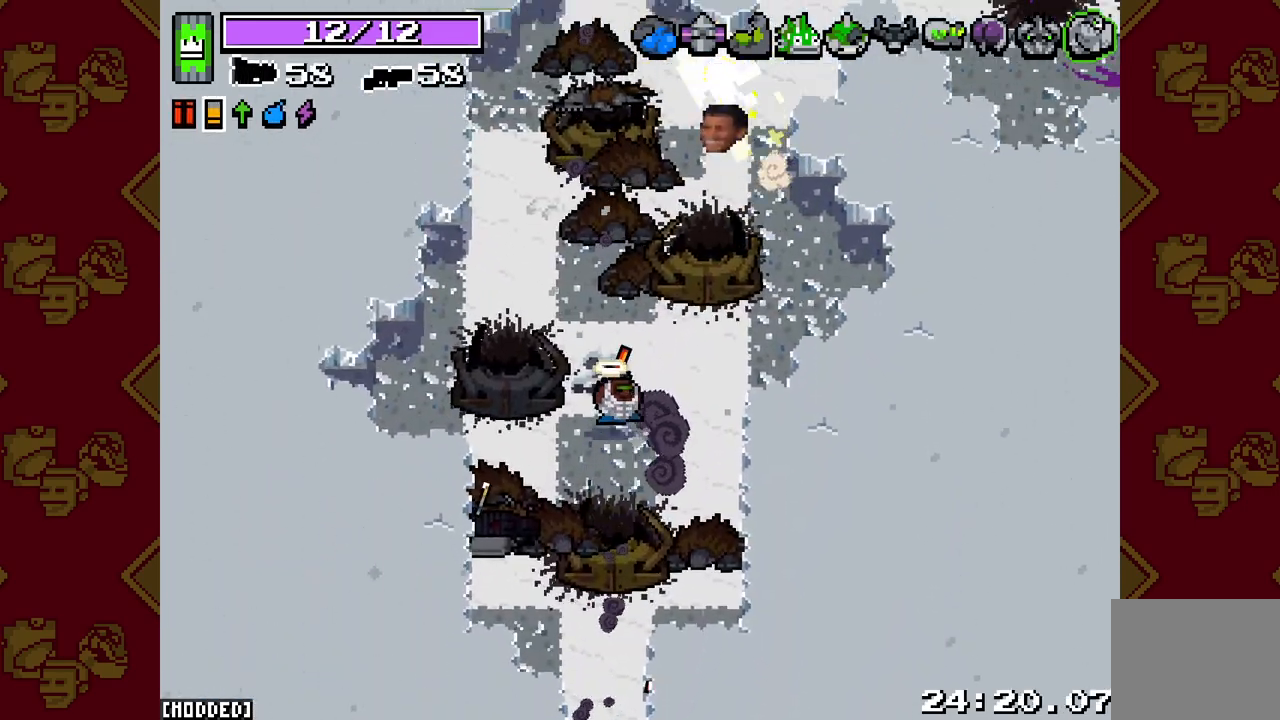
{"buttons": [], "left_stick": "up-right", "right_stick": "up-right", "events": [[117, "R2", "down"], [283, "R2", "up"], [333, "left_stick", "up-right"], [367, "right_stick", "up-right"]]}
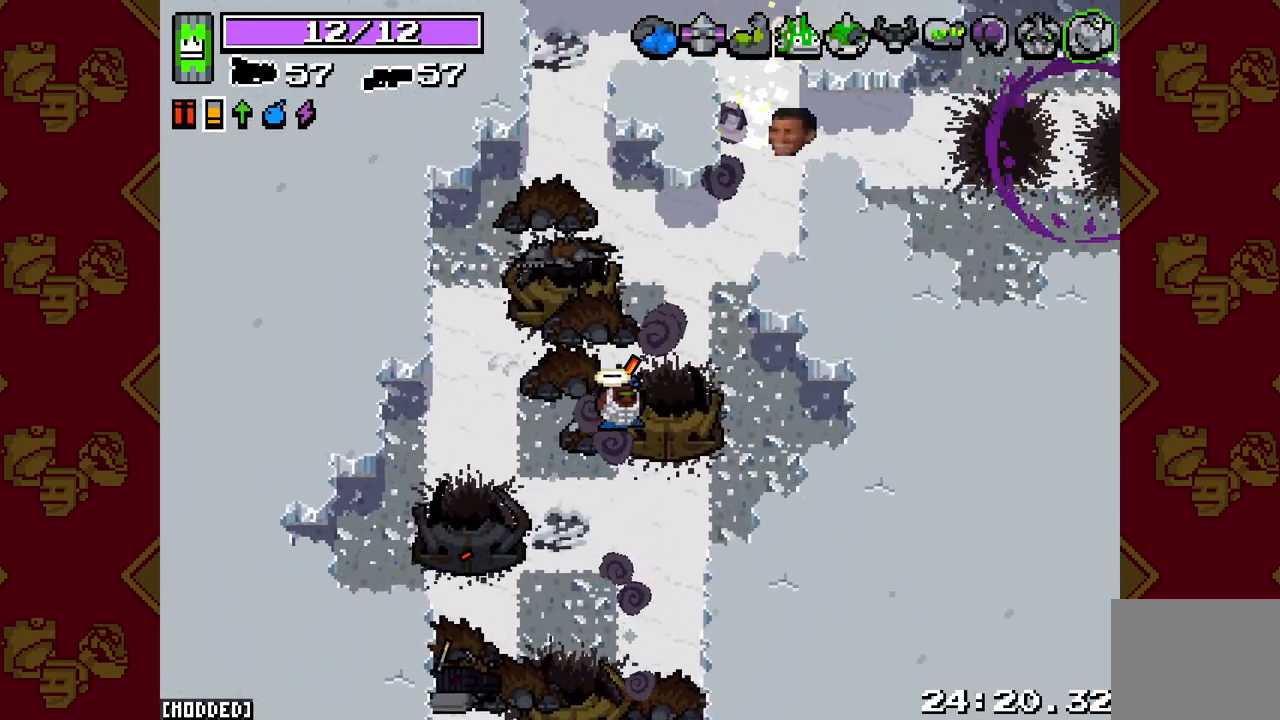
{"buttons": [], "left_stick": "up-right", "right_stick": "right", "events": [[317, "right_stick", "center"], [483, "right_stick", "right"]]}
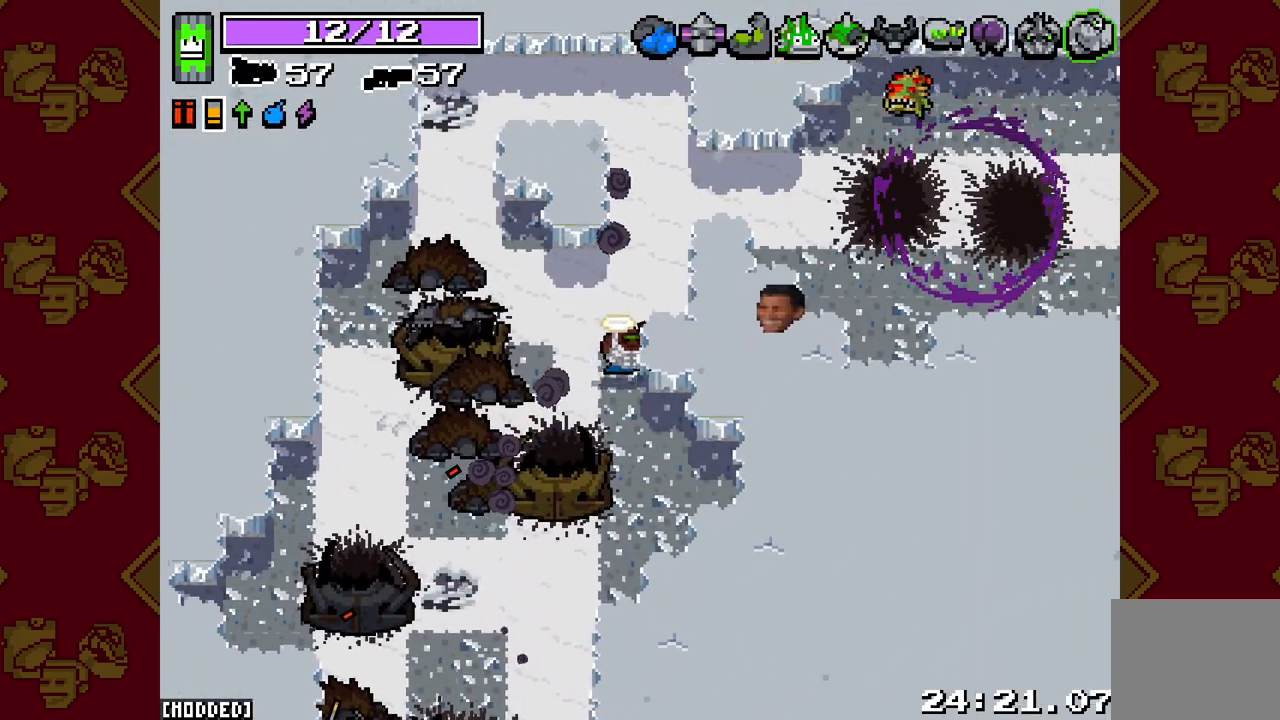
{"buttons": [], "left_stick": "up-right", "right_stick": "right", "events": [[67, "left_stick", "up"], [350, "left_stick", "up-right"]]}
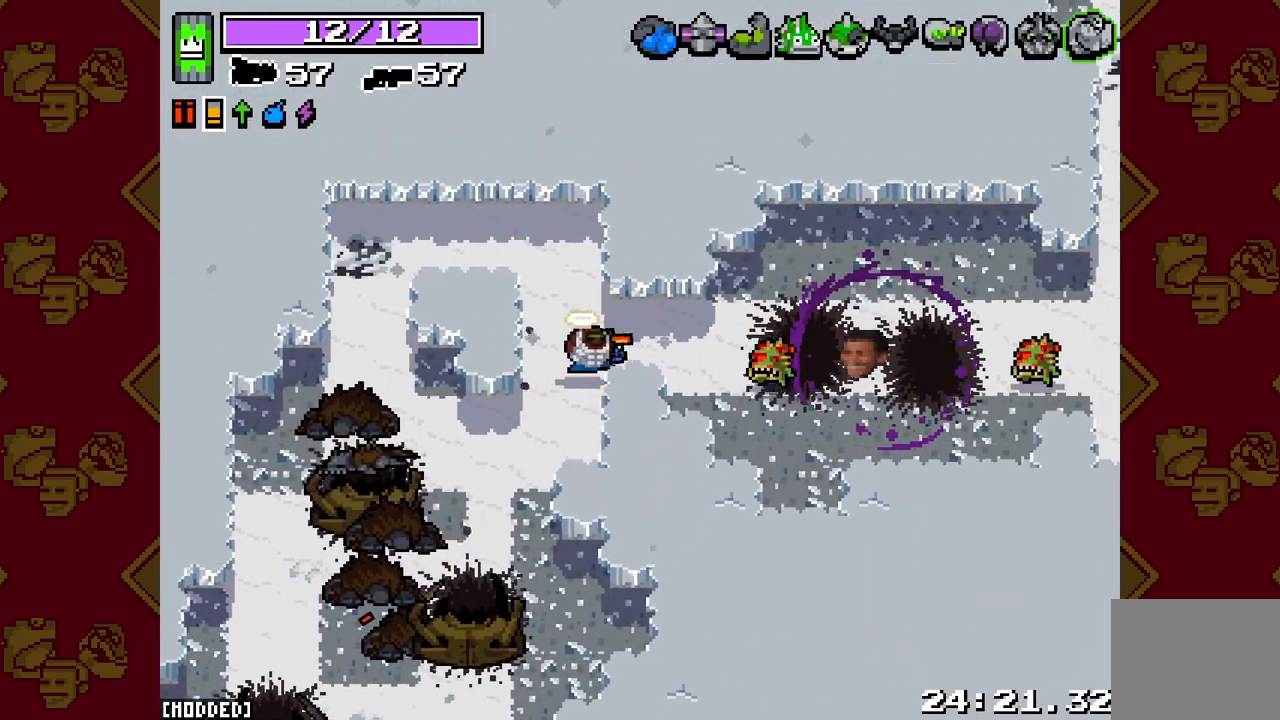
{"buttons": ["L2", "R2"], "left_stick": "up-right", "right_stick": "right", "events": [[17, "L2", "down"], [17, "left_stick", "right"], [133, "L2", "up"], [233, "left_stick", "down-right"], [267, "L2", "down"], [300, "R2", "down"], [433, "left_stick", "up-right"]]}
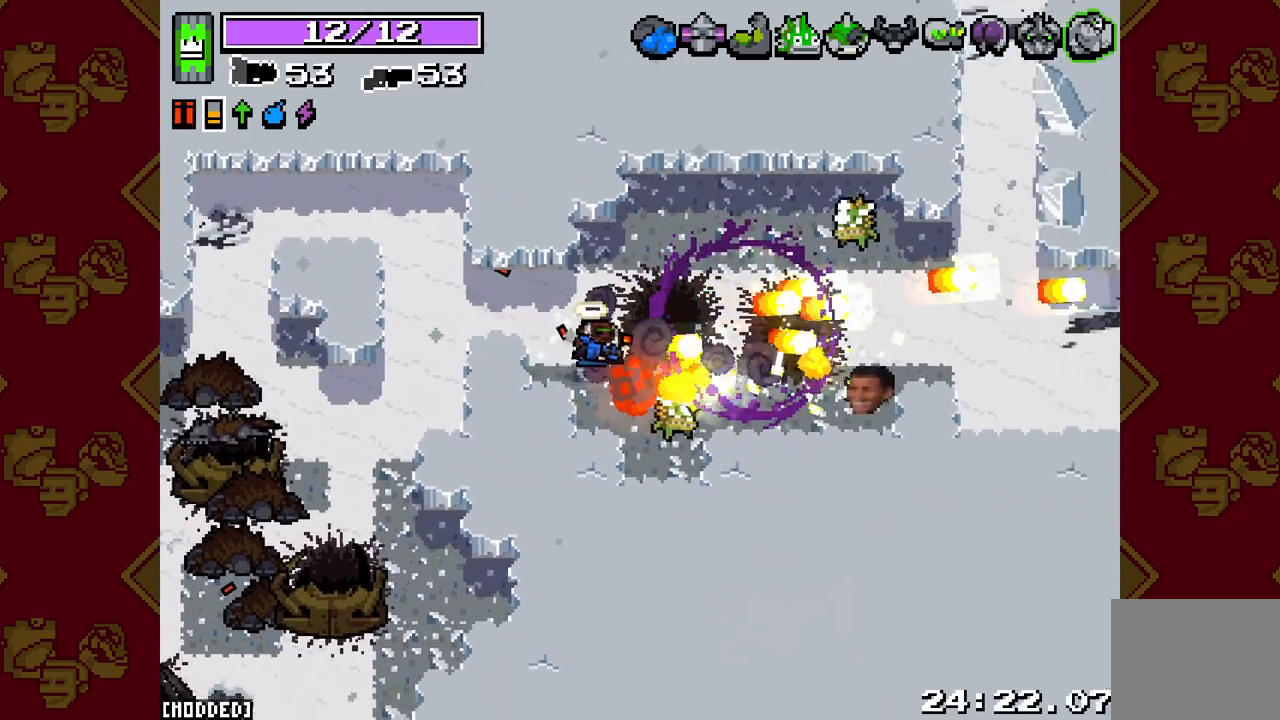
{"buttons": [], "left_stick": "down-right", "right_stick": "right", "events": [[133, "L2", "up"], [167, "R2", "up"], [483, "left_stick", "down-right"]]}
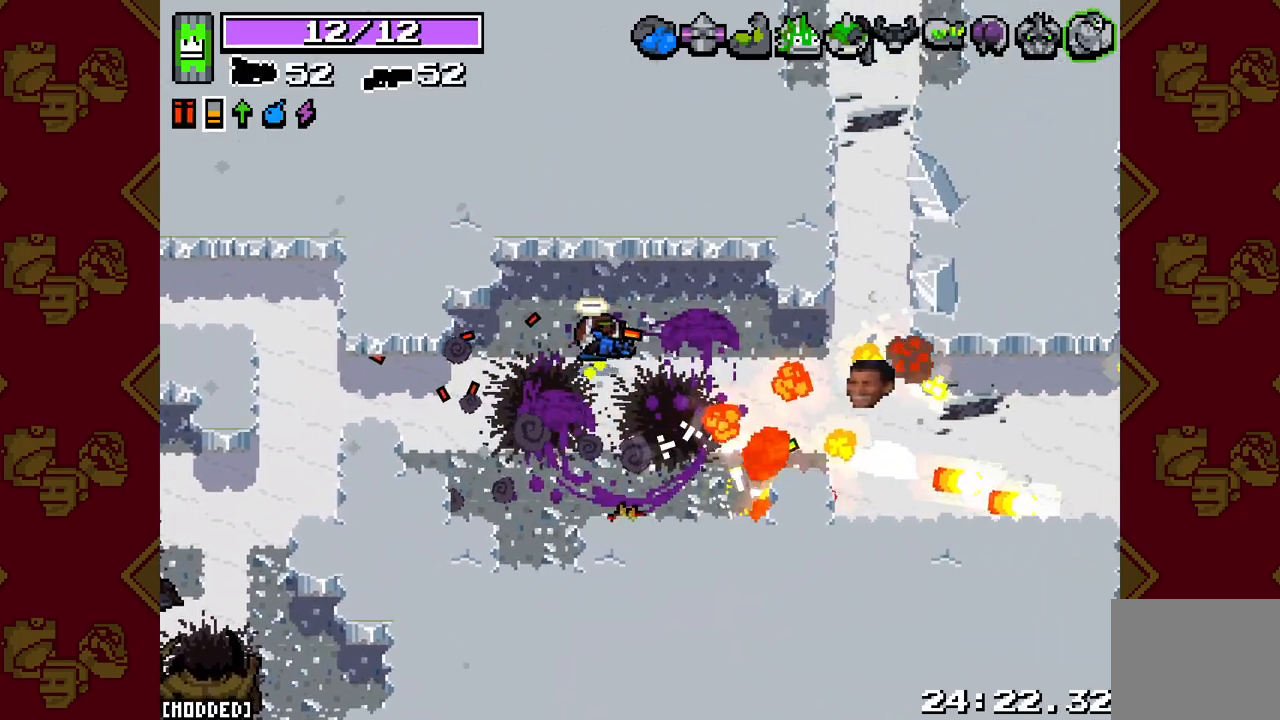
{"buttons": [], "left_stick": "right", "right_stick": "right", "events": [[233, "L2", "down"], [233, "left_stick", "right"], [250, "R2", "down"], [433, "R2", "up"], [467, "L2", "up"]]}
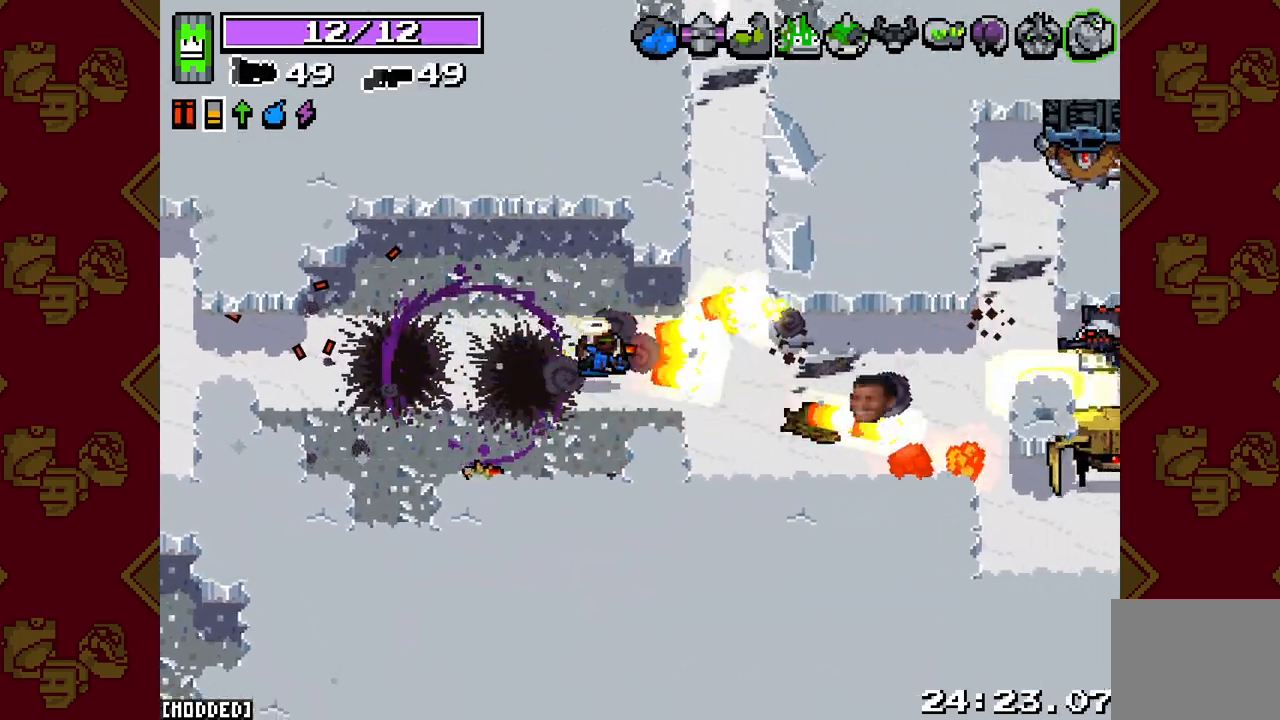
{"buttons": [], "left_stick": "right", "right_stick": "down-right", "events": [[50, "right_stick", "down"], [100, "right_stick", "down-left"], [133, "left_stick", "up-right"], [200, "L2", "down"], [233, "R2", "down"], [300, "R2", "up"], [333, "L2", "up"], [483, "left_stick", "right"], [483, "right_stick", "down-right"]]}
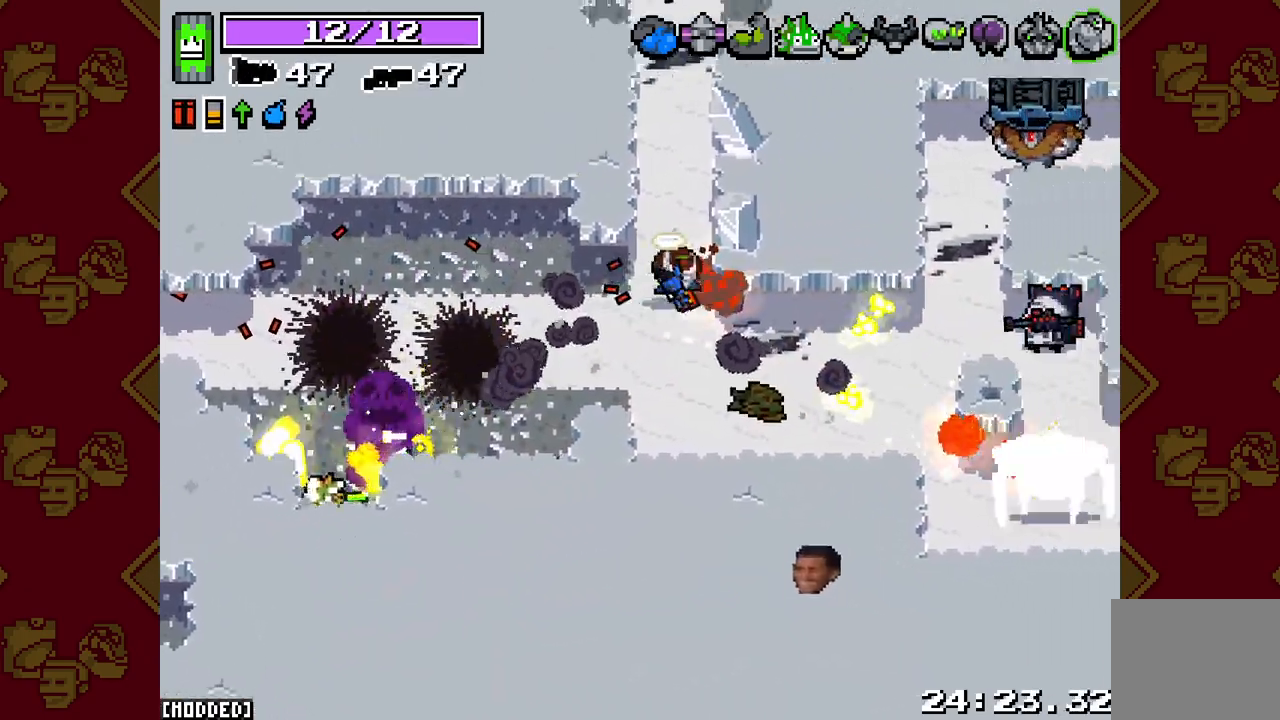
{"buttons": ["L2", "R2"], "left_stick": "left", "right_stick": "down-right", "events": [[33, "left_stick", "down-right"], [117, "R2", "down"], [150, "L2", "down"], [300, "left_stick", "center"], [383, "left_stick", "left"]]}
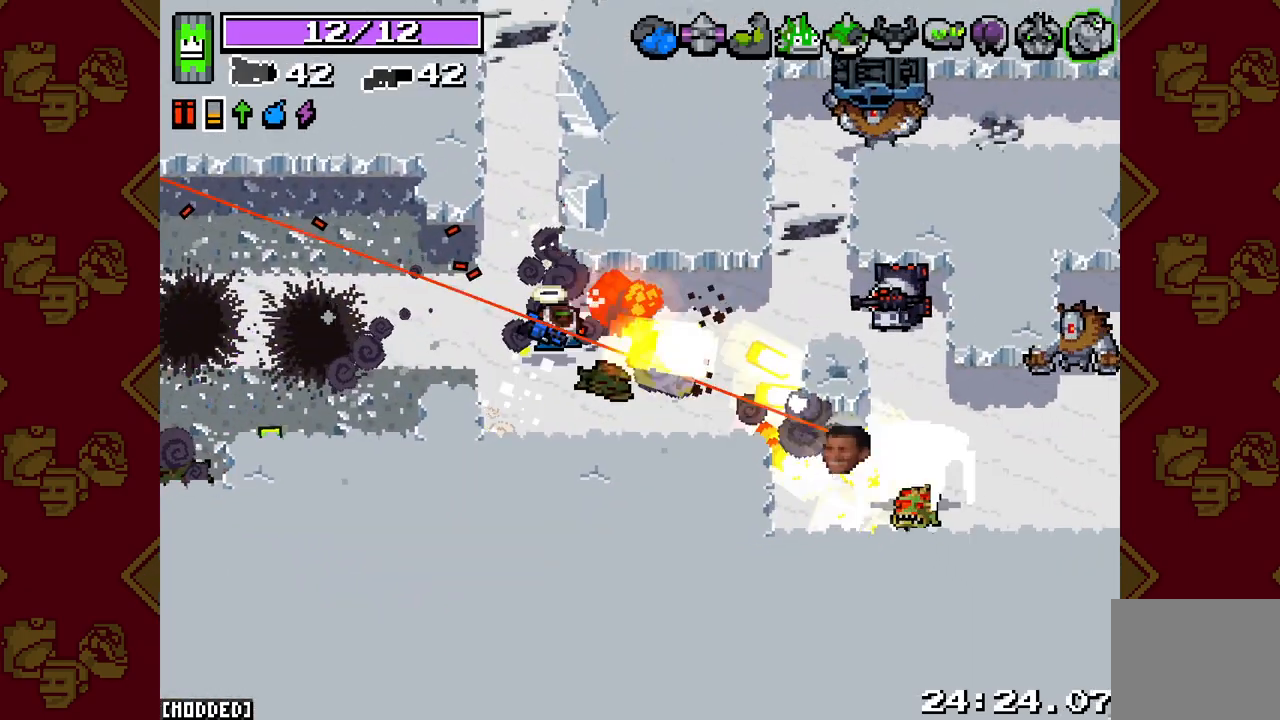
{"buttons": ["L2", "R2"], "left_stick": "left", "right_stick": "right", "events": [[150, "left_stick", "down"], [183, "right_stick", "right"], [217, "left_stick", "down-right"], [433, "left_stick", "left"]]}
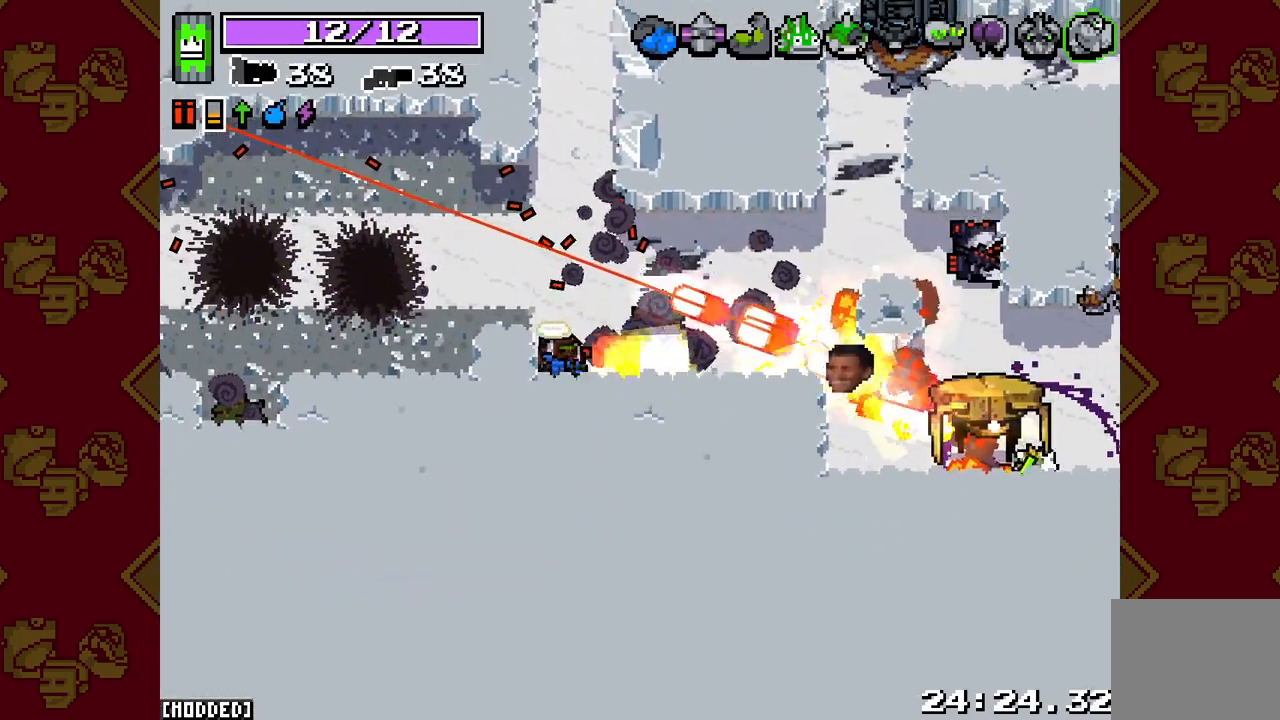
{"buttons": ["L2", "R2"], "left_stick": "center", "right_stick": "right", "events": [[100, "L2", "up"], [100, "R2", "up"], [117, "left_stick", "center"], [167, "L2", "down"], [233, "R2", "down"]]}
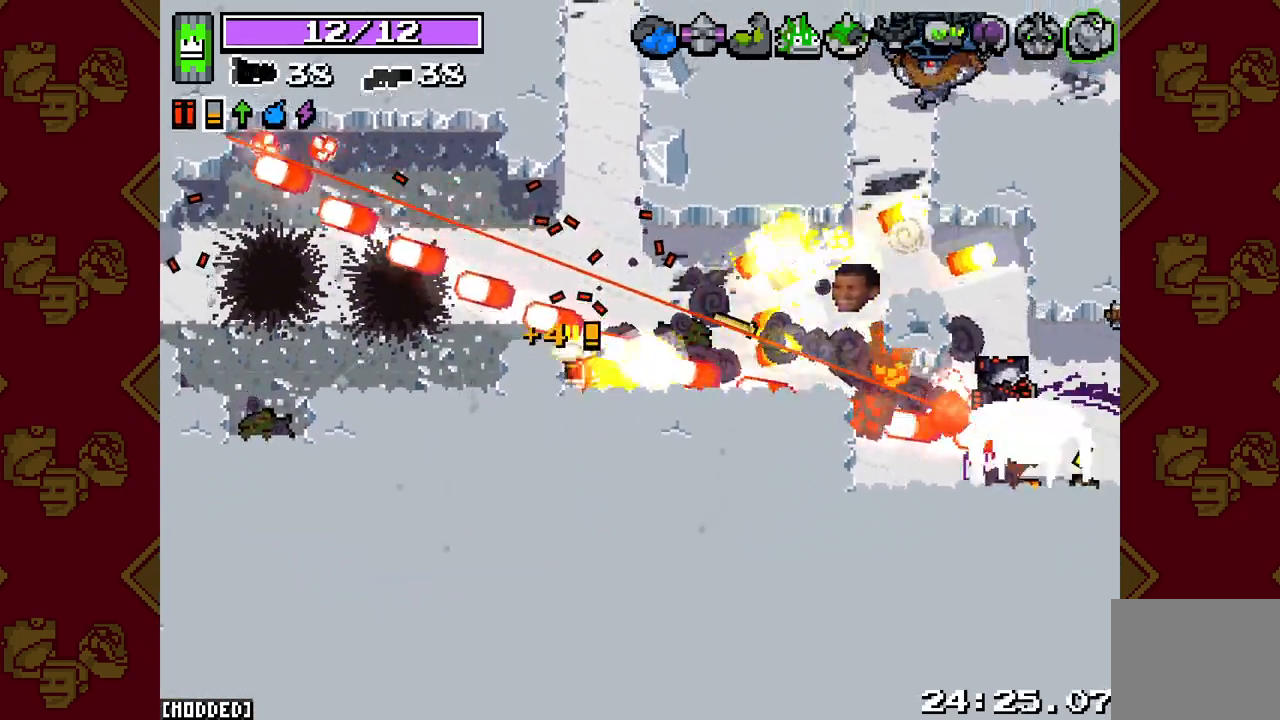
{"buttons": [], "left_stick": "right", "right_stick": "right", "events": [[100, "R2", "up"], [117, "L2", "up"], [433, "left_stick", "right"]]}
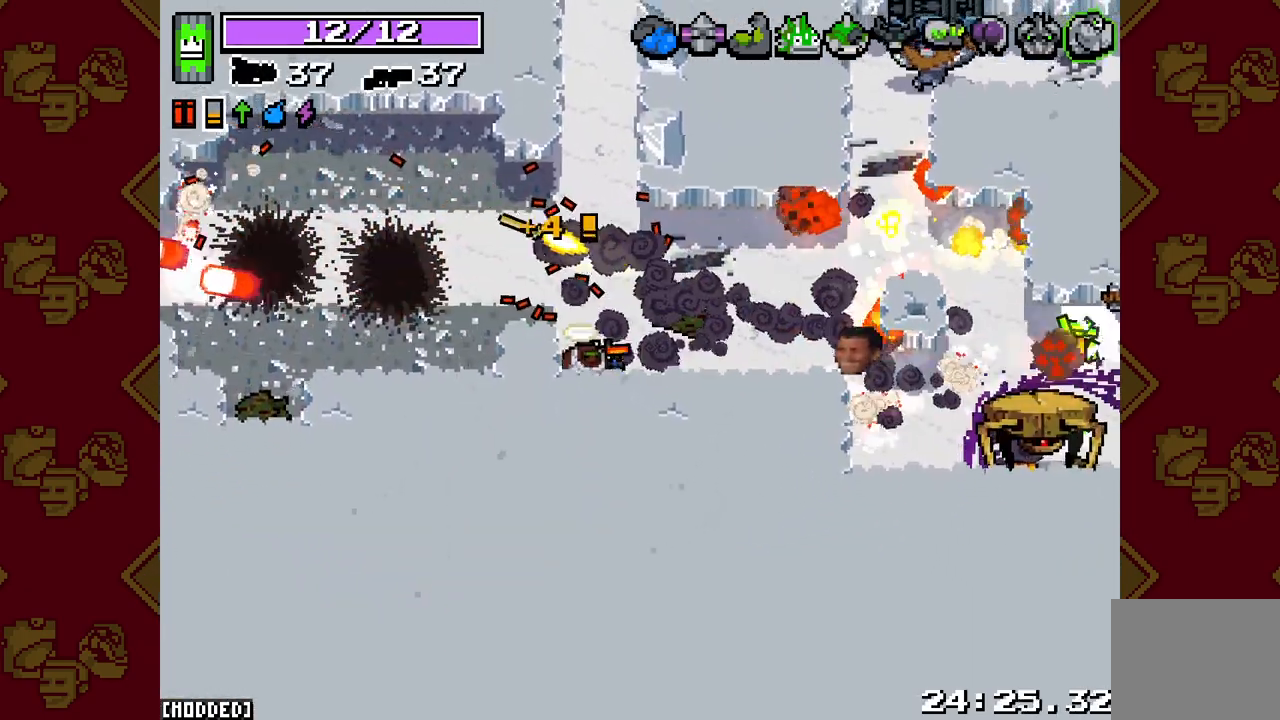
{"buttons": ["L2", "R2"], "left_stick": "left", "right_stick": "right", "events": [[117, "left_stick", "up-right"], [367, "L2", "down"], [367, "R2", "down"], [500, "left_stick", "left"]]}
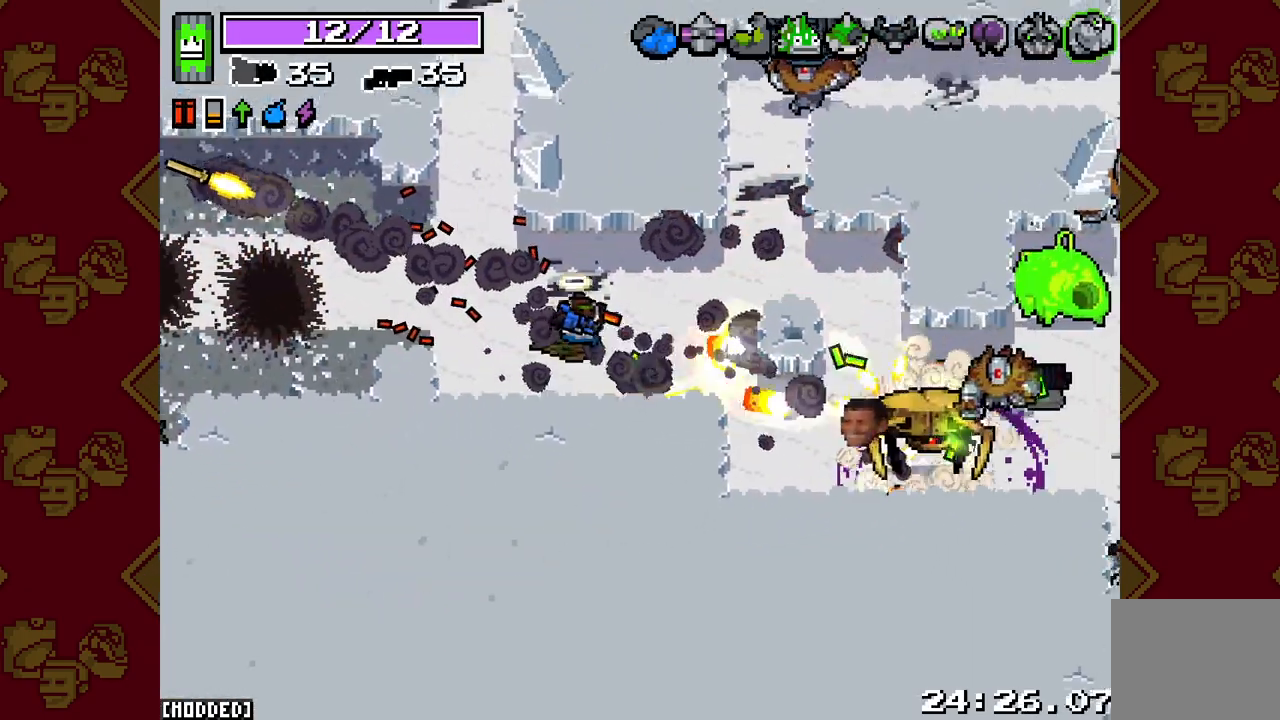
{"buttons": [], "left_stick": "right", "right_stick": "up-right", "events": [[133, "left_stick", "center"], [183, "left_stick", "up-right"], [233, "R2", "up"], [267, "L2", "up"], [300, "left_stick", "right"], [450, "right_stick", "up-right"]]}
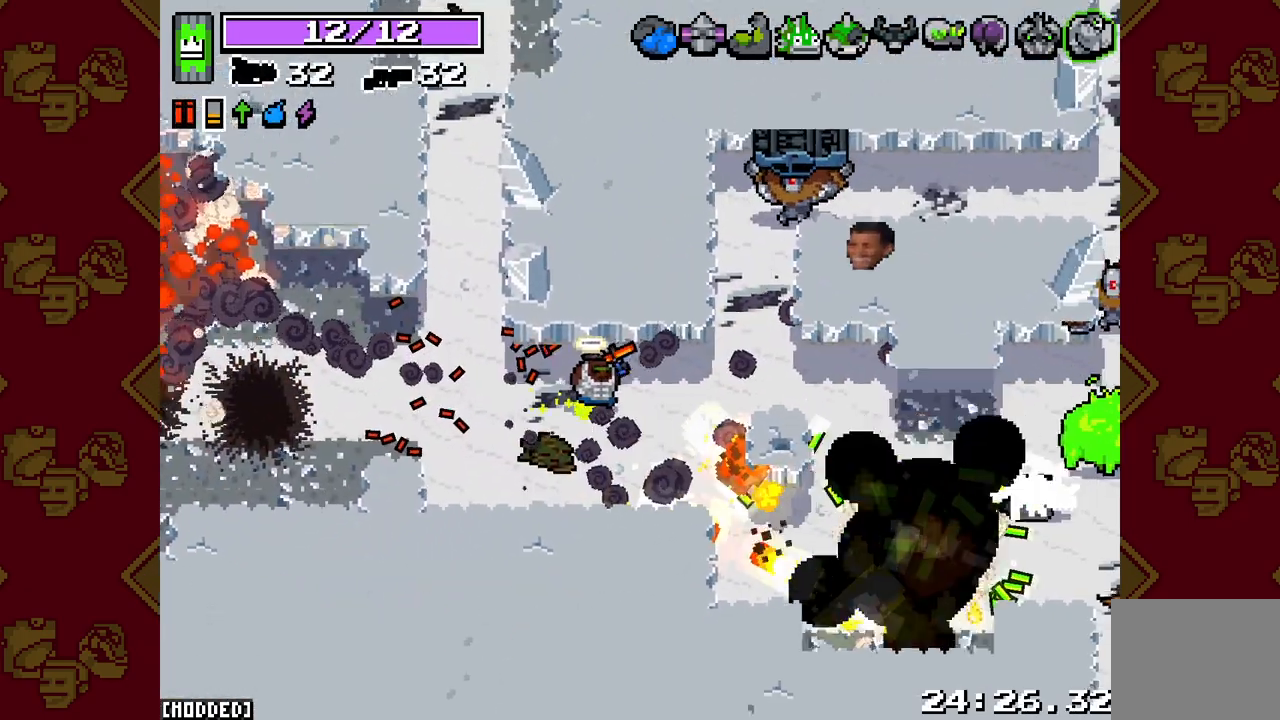
{"buttons": ["L2", "R2"], "left_stick": "left", "right_stick": "up-right", "events": [[83, "left_stick", "up-right"], [483, "L2", "down"], [483, "R2", "down"], [483, "left_stick", "left"]]}
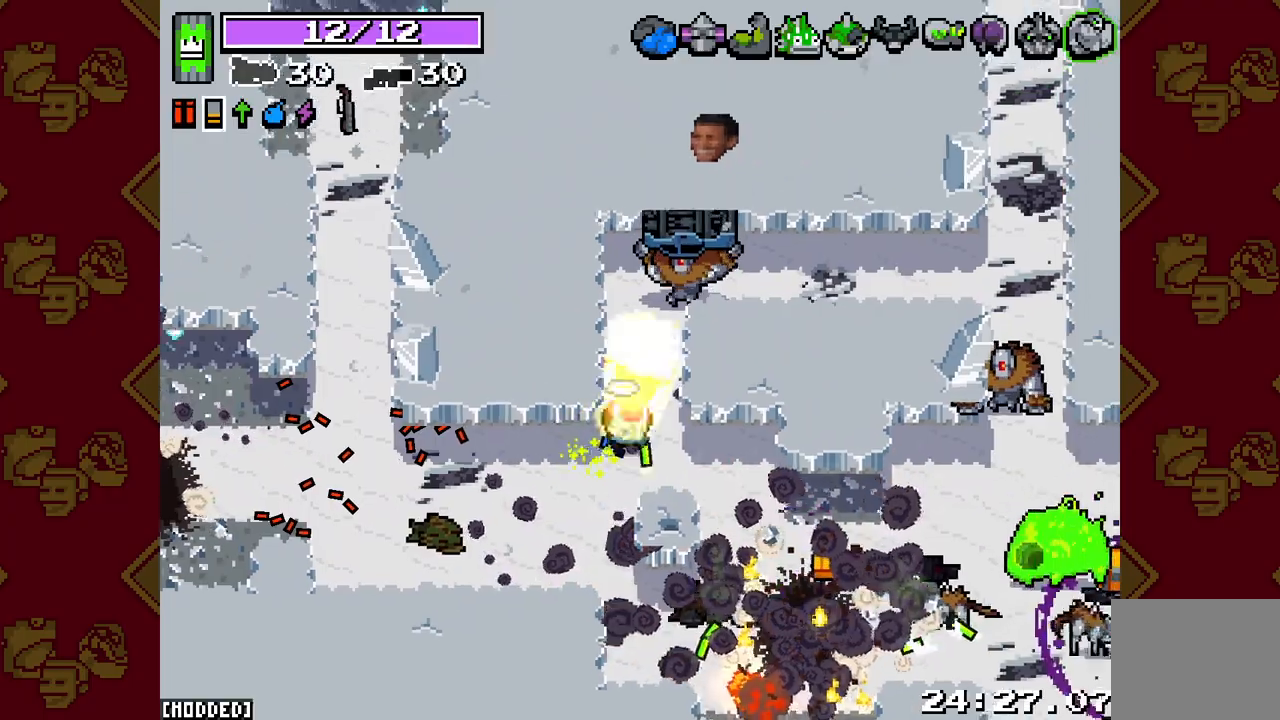
{"buttons": [], "left_stick": "down-left", "right_stick": "up-right", "events": [[17, "left_stick", "down-left"], [333, "R2", "up"], [367, "L2", "up"]]}
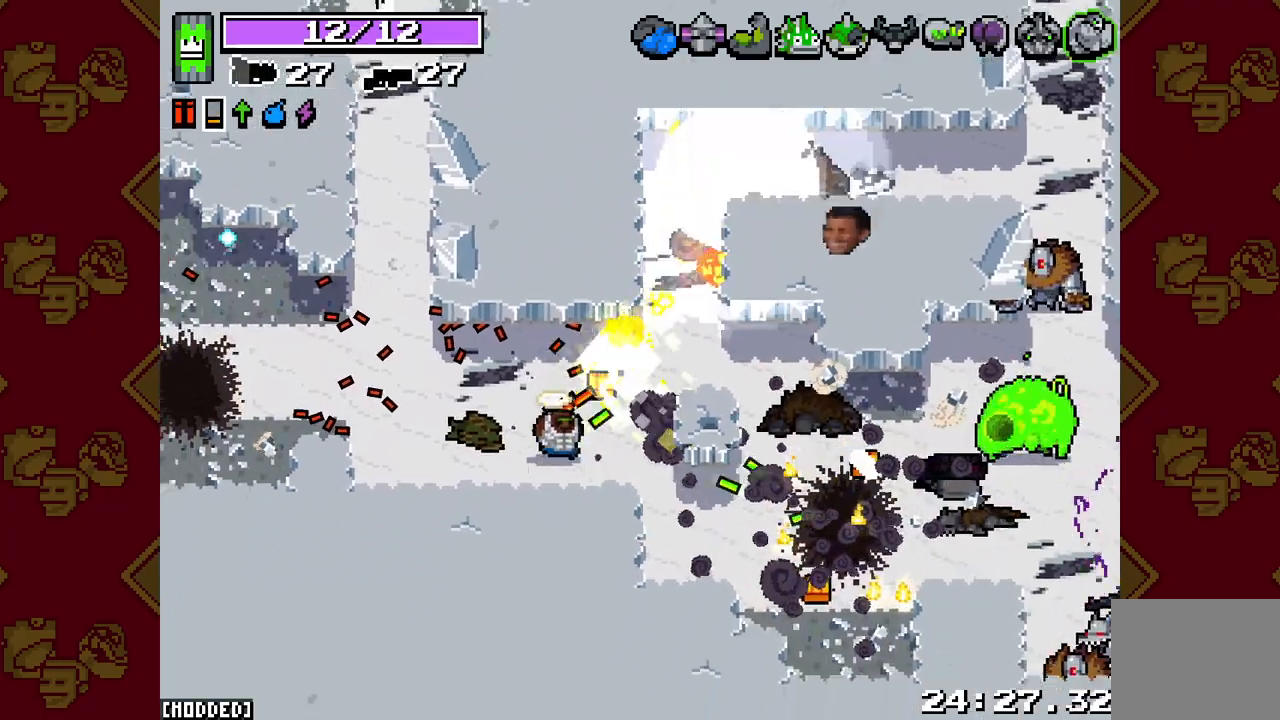
{"buttons": [], "left_stick": "left", "right_stick": "left", "events": [[83, "right_stick", "right"], [100, "left_stick", "center"], [167, "left_stick", "up-right"], [217, "R2", "down"], [233, "left_stick", "up-left"], [300, "L2", "down"], [300, "left_stick", "left"], [350, "R2", "up"], [367, "right_stick", "center"], [383, "L2", "up"], [417, "right_stick", "left"]]}
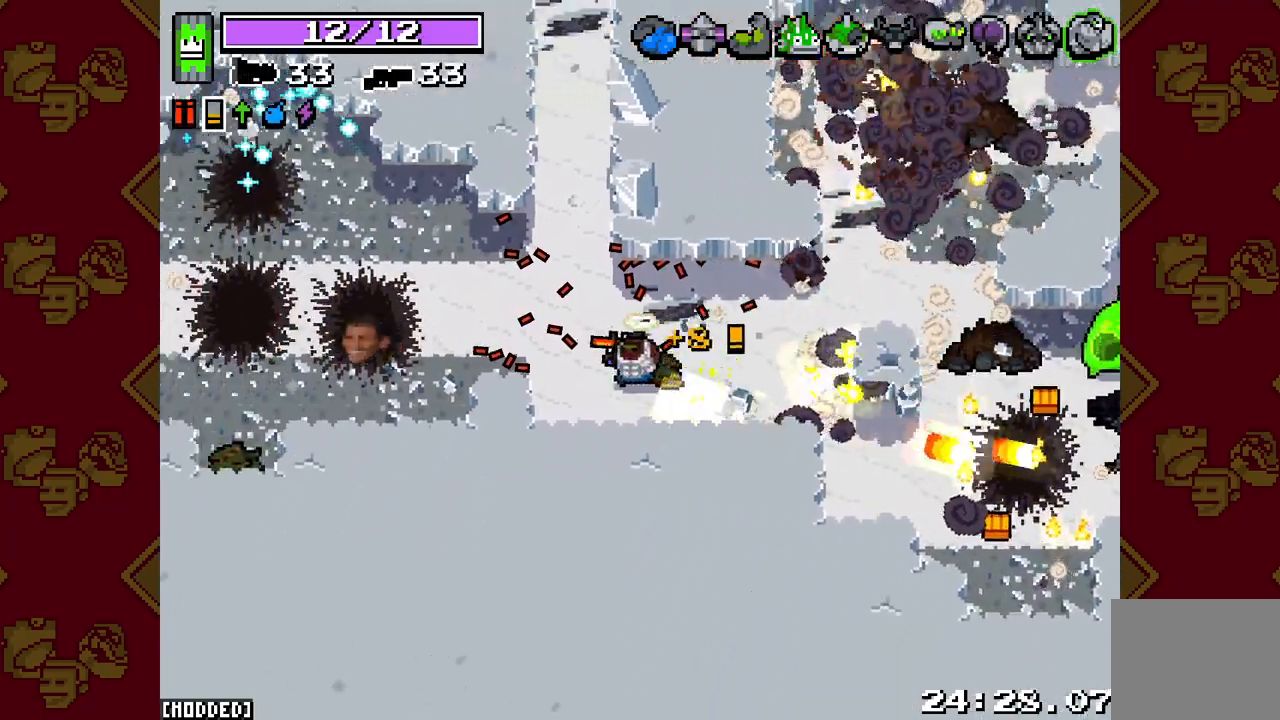
{"buttons": [], "left_stick": "left", "right_stick": "up-left", "events": [[300, "right_stick", "up-left"]]}
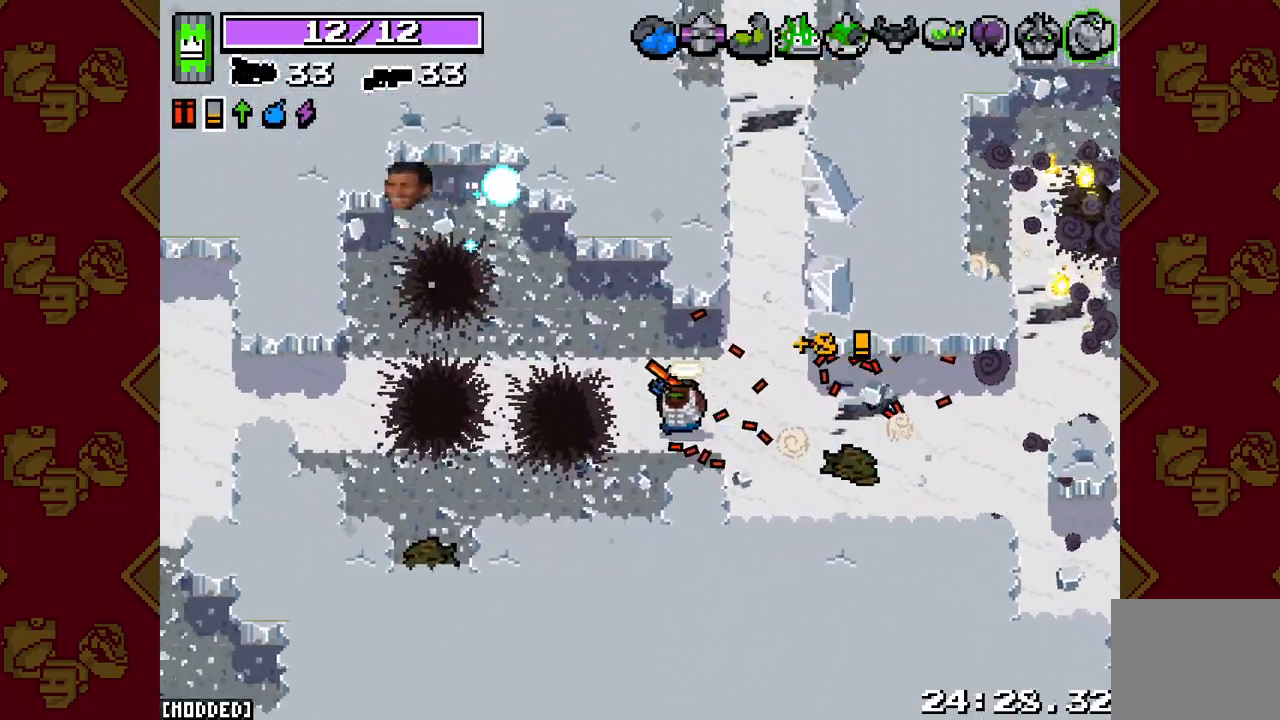
{"buttons": ["L2", "R2"], "left_stick": "left", "right_stick": "up-left", "events": [[33, "left_stick", "up-left"], [83, "L2", "down"], [83, "R2", "down"], [500, "left_stick", "left"]]}
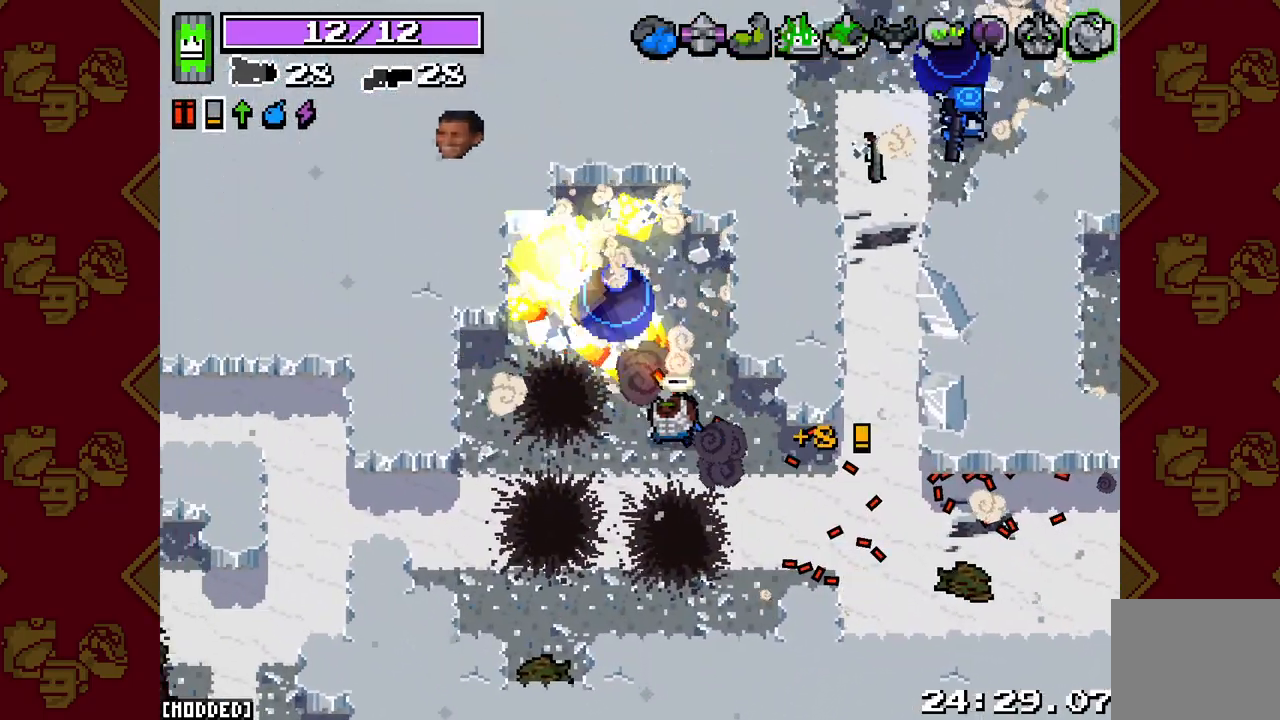
{"buttons": [], "left_stick": "right", "right_stick": "up-right", "events": [[17, "left_stick", "down-left"], [133, "left_stick", "down-right"], [250, "left_stick", "right"], [300, "R2", "up"], [317, "L2", "up"], [367, "right_stick", "up-right"]]}